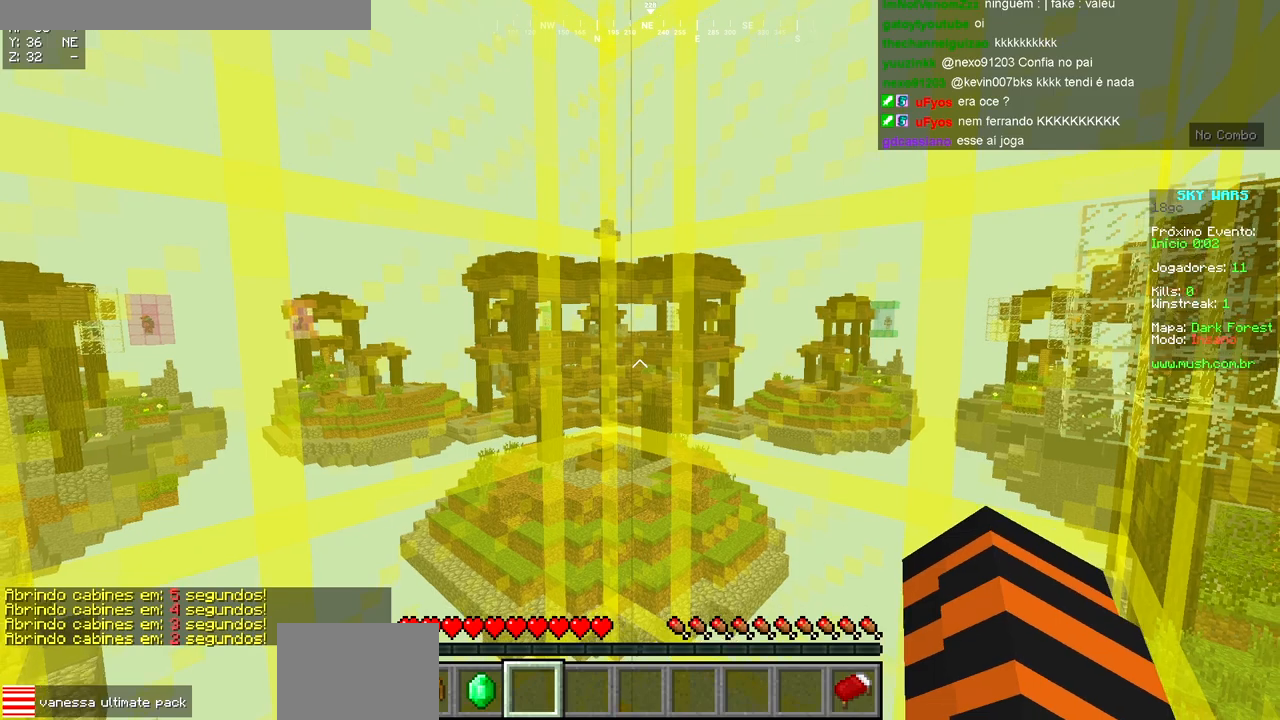
Gameplay with keyboard; each line is a JSON object with the keys held at the frame after it. "events" lists presses ("down") and releases ("up") of "a", "d", "s" and "w" between this image and that frame as [ms after this image, input, new state], when the widget could be followed in between. No other keys are recorded. Mouse input is not recorded.
{"keys": ["d", "s"], "events": [[417, "s", "down"], [500, "d", "down"]]}
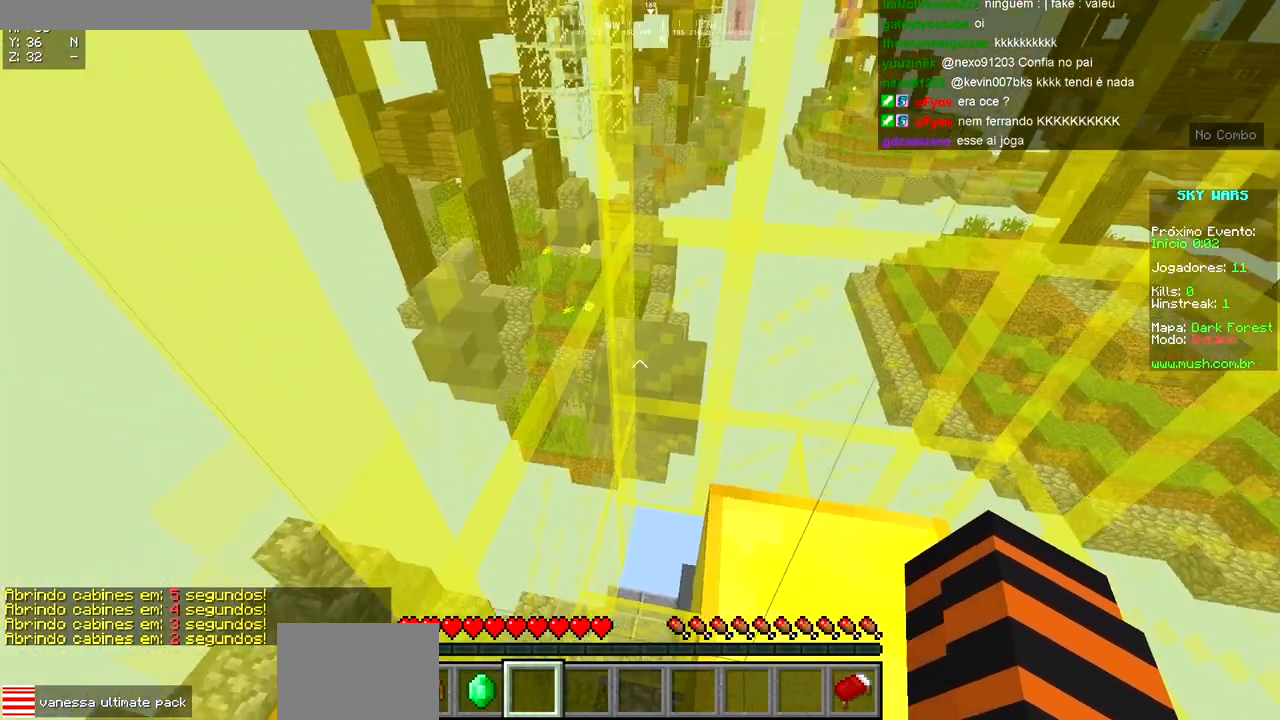
{"keys": [], "events": [[267, "d", "up"], [367, "s", "up"]]}
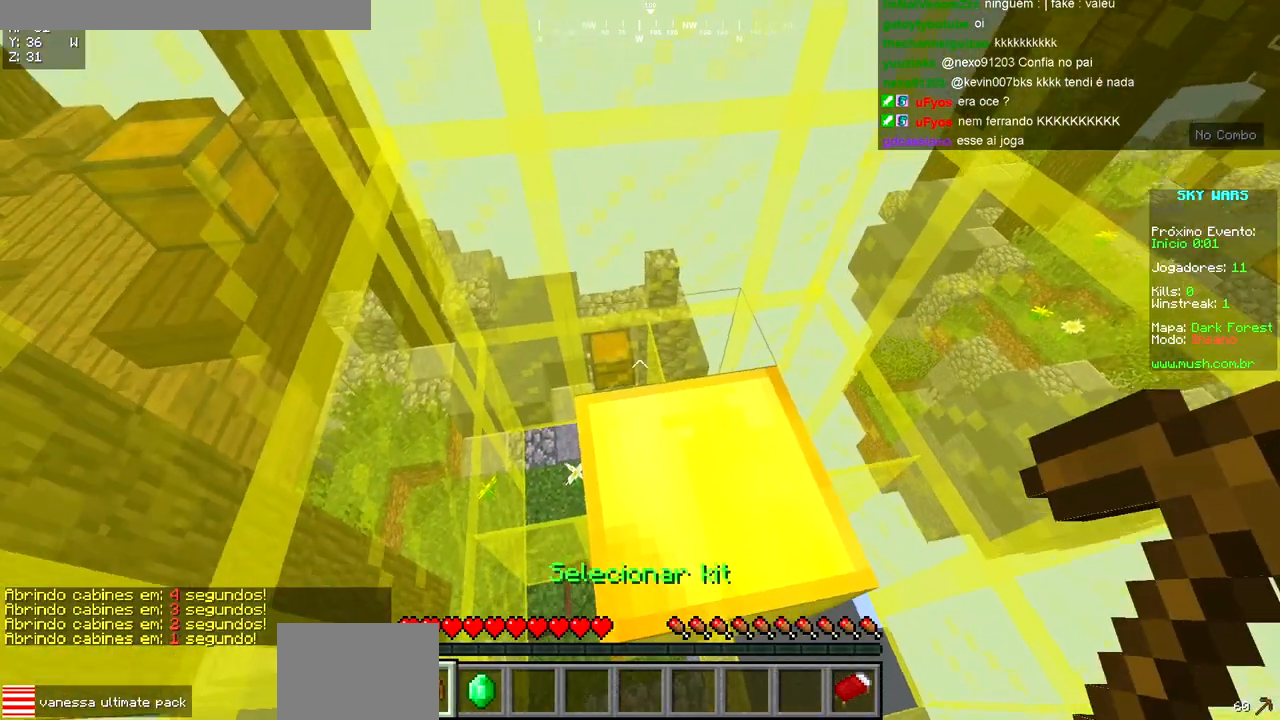
{"keys": [], "events": [[83, "w", "down"], [300, "w", "up"]]}
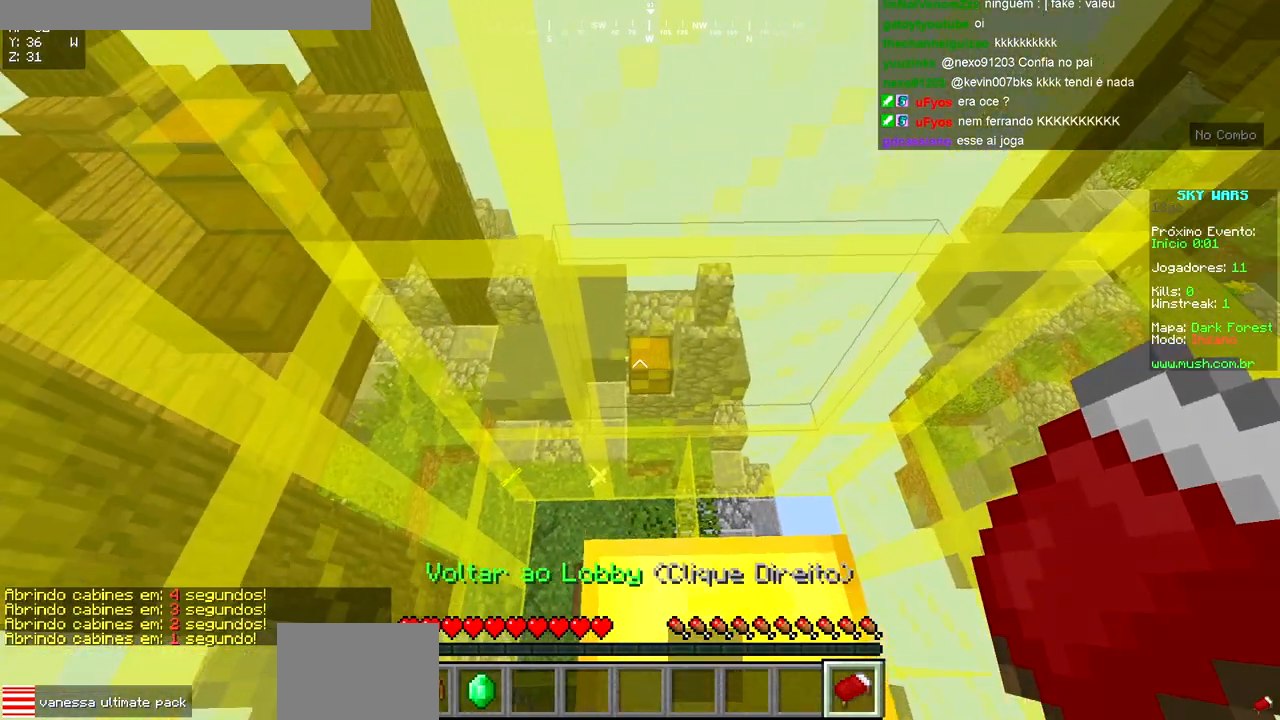
{"keys": ["w"], "events": [[300, "w", "down"]]}
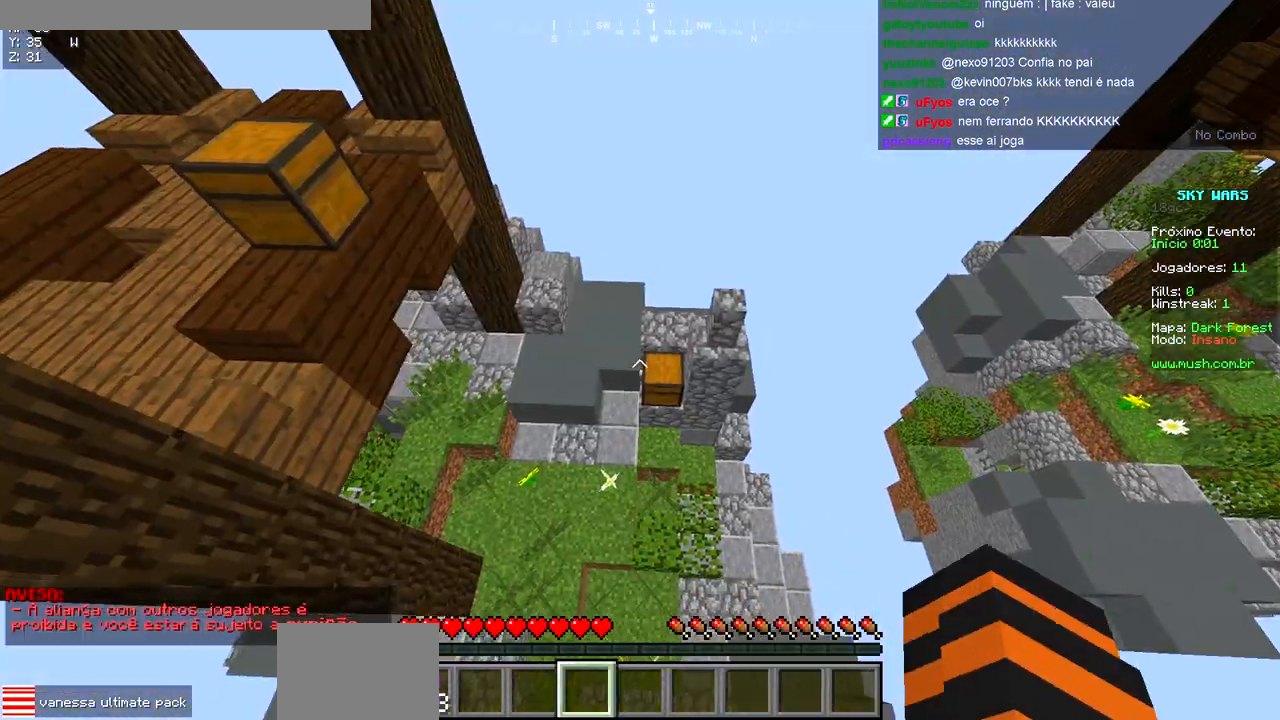
{"keys": ["w"], "events": [[67, "w", "up"], [233, "w", "down"]]}
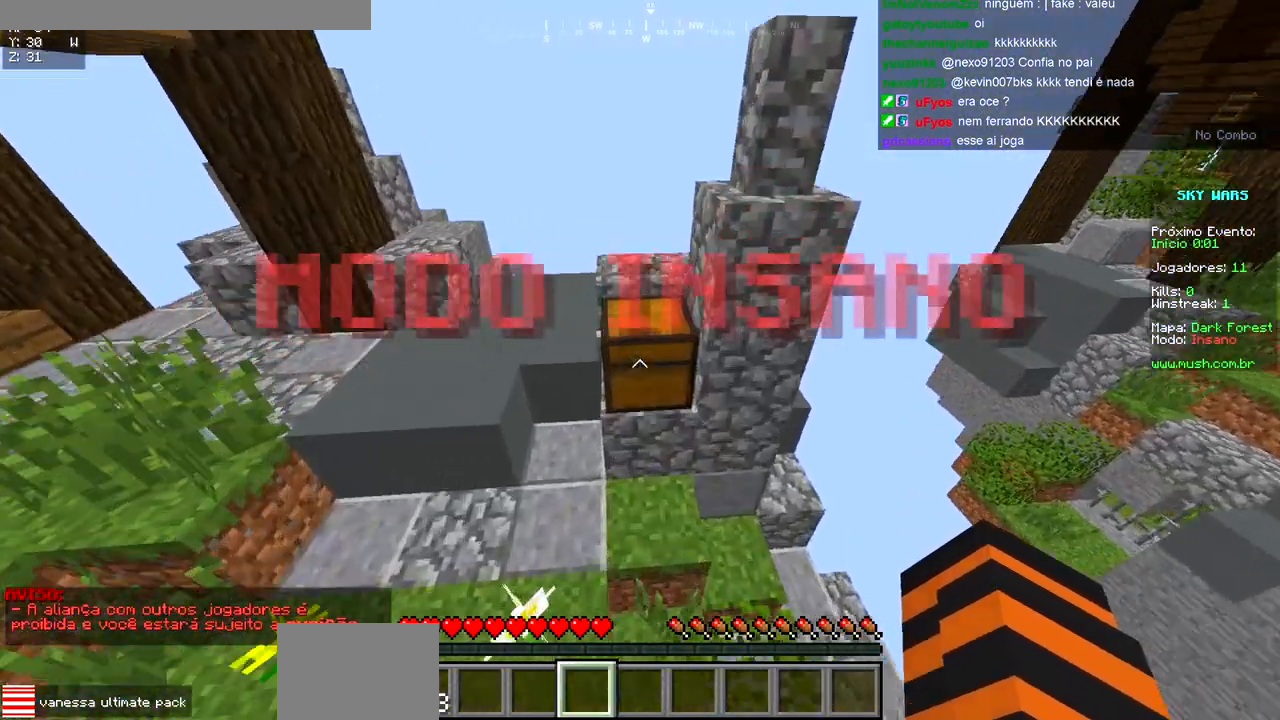
{"keys": [], "events": [[50, "w", "up"], [133, "s", "down"], [183, "s", "up"]]}
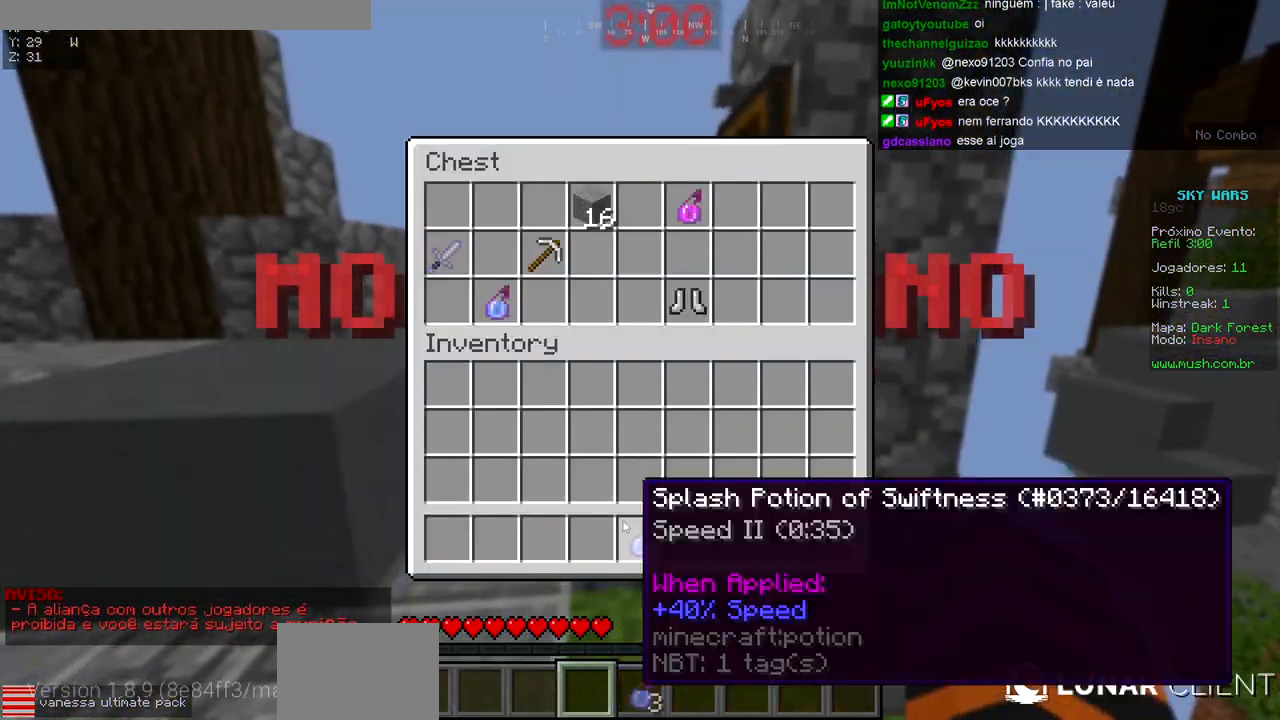
{"keys": [], "events": []}
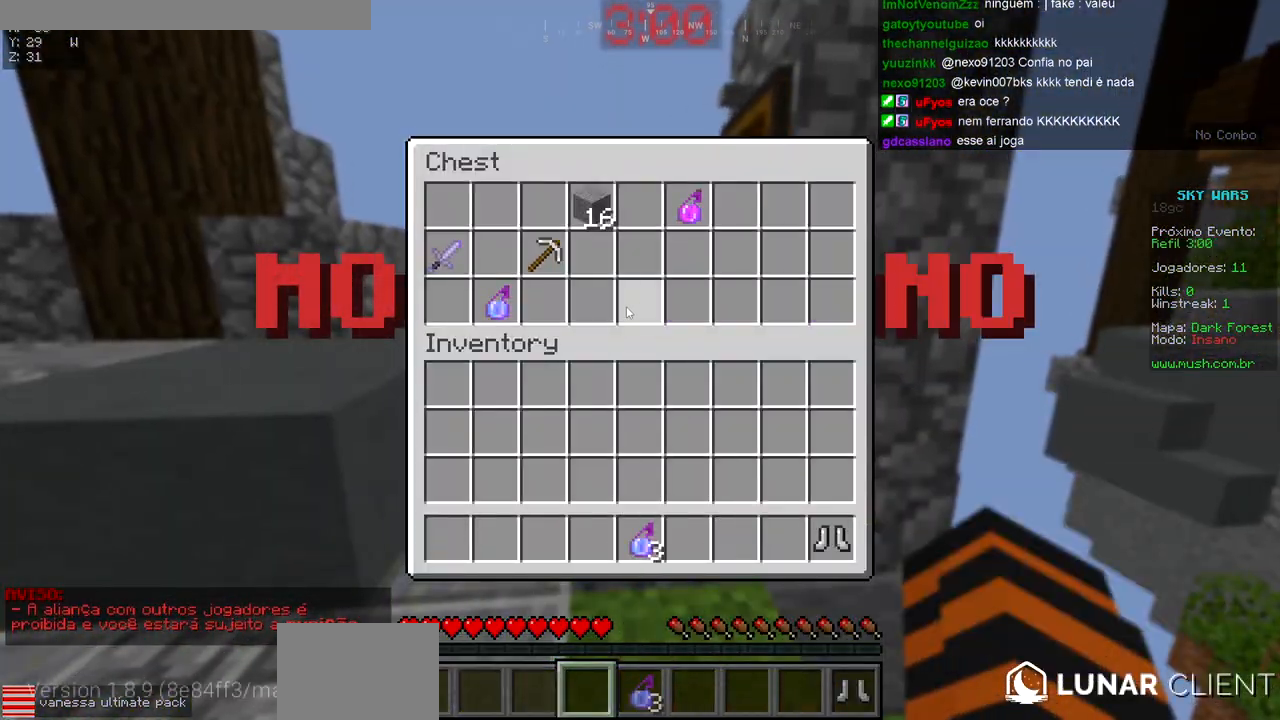
{"keys": [], "events": []}
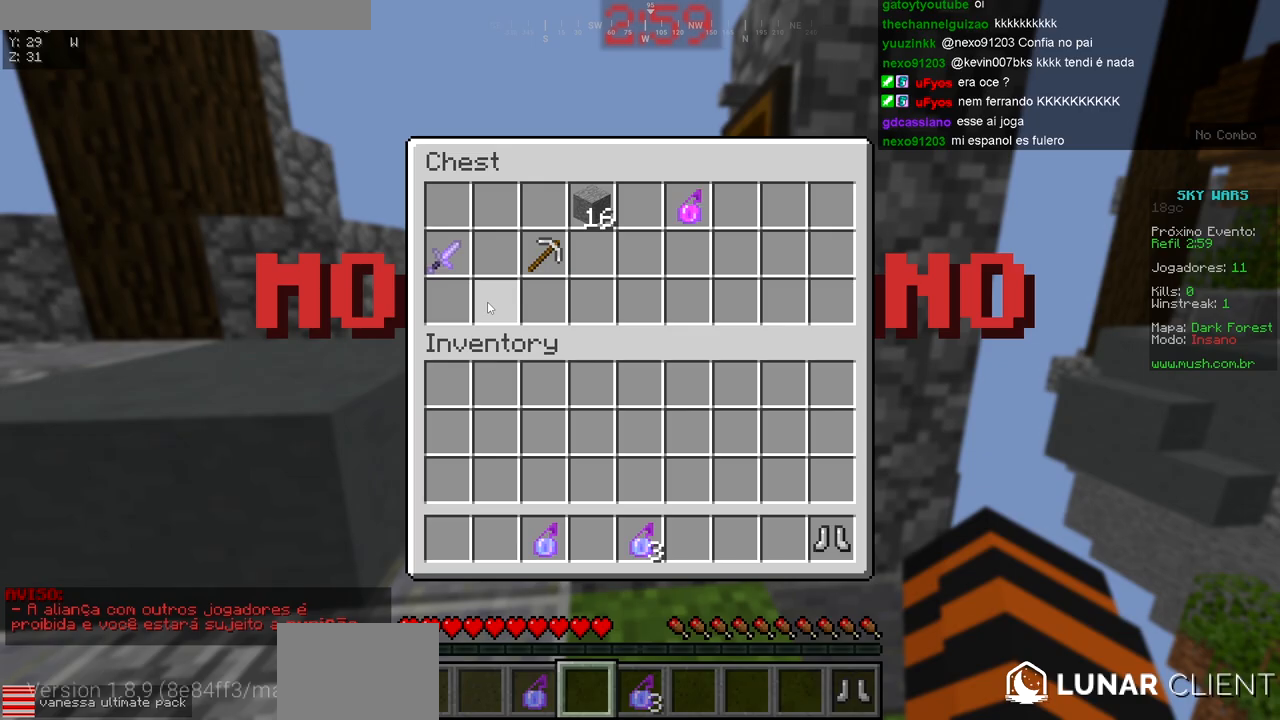
{"keys": [], "events": []}
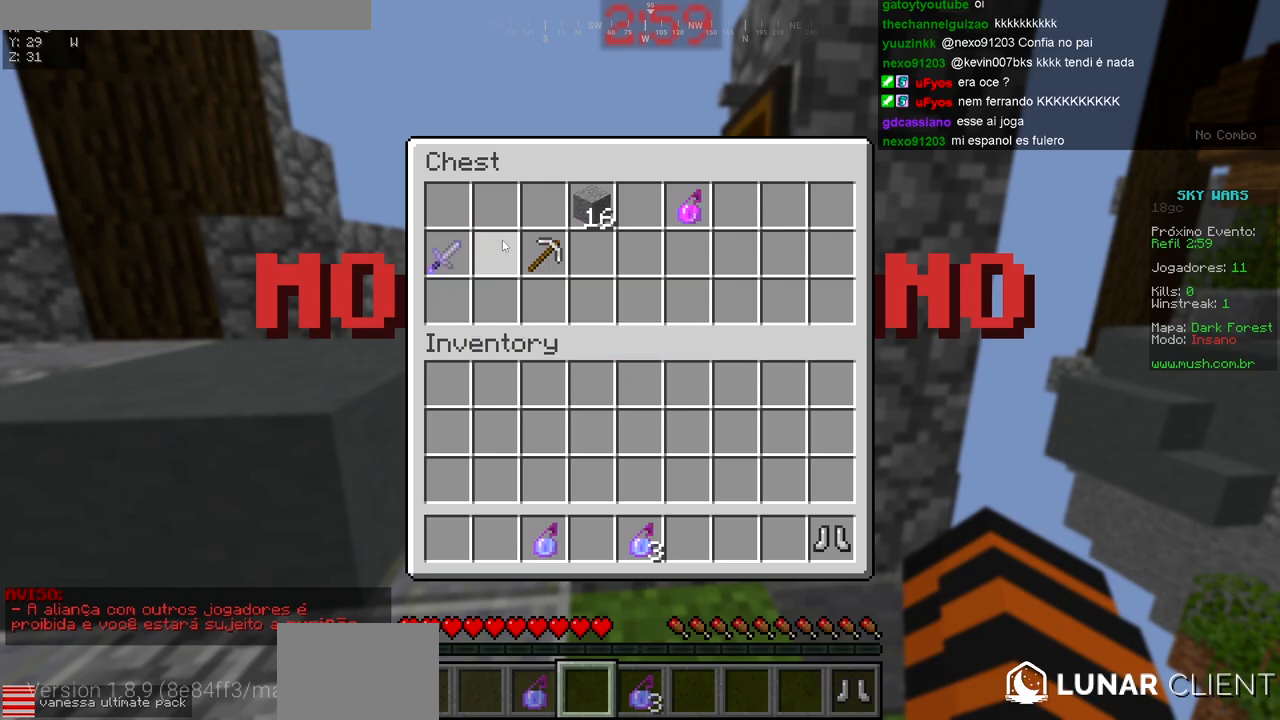
{"keys": [], "events": []}
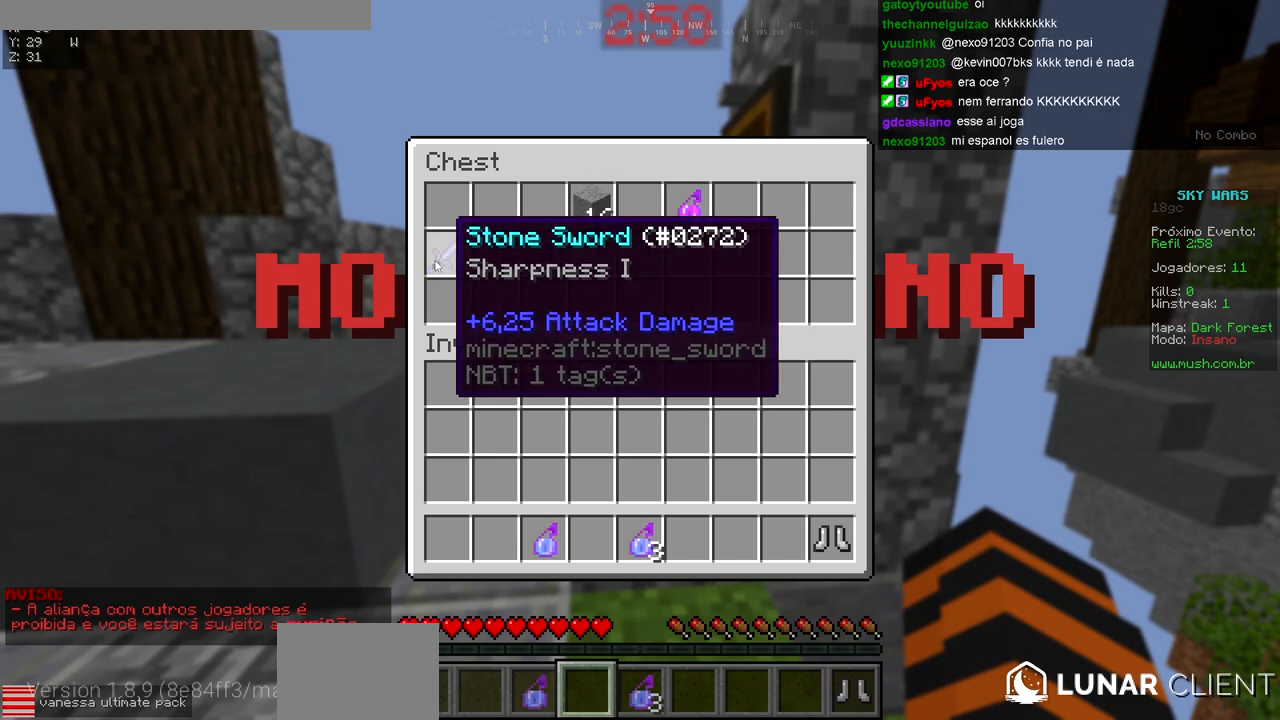
{"keys": [], "events": []}
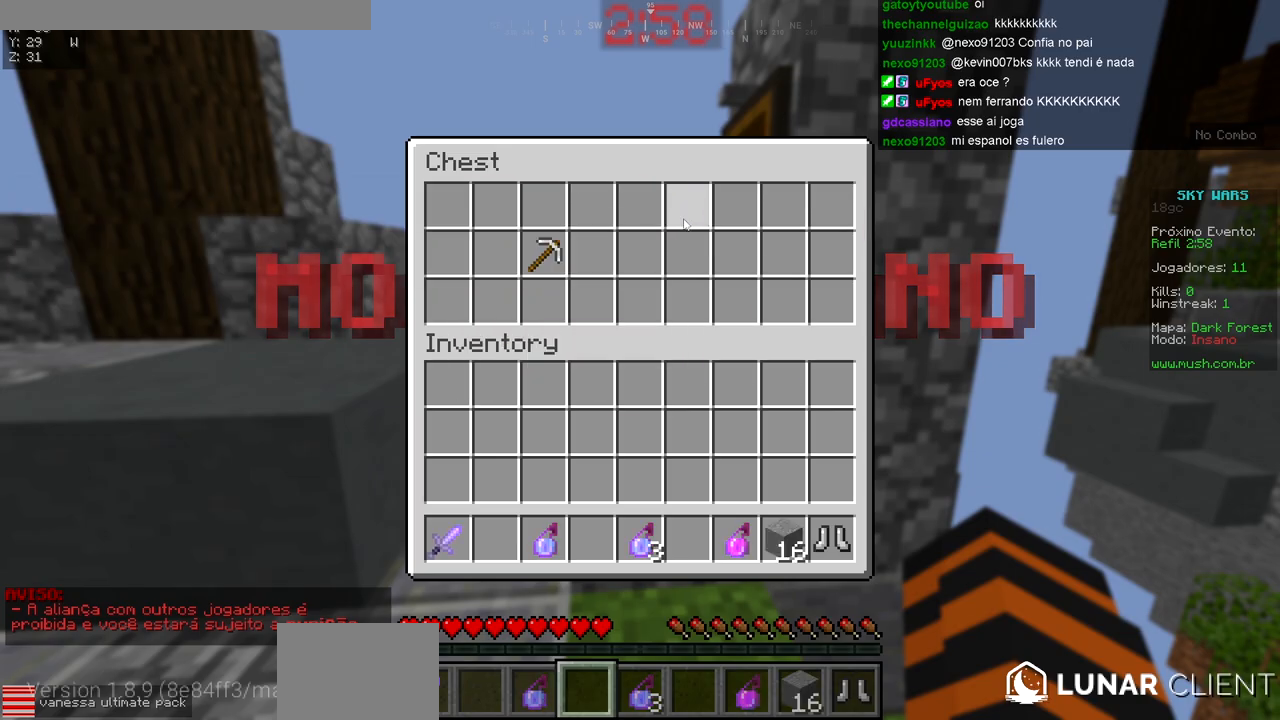
{"keys": [], "events": []}
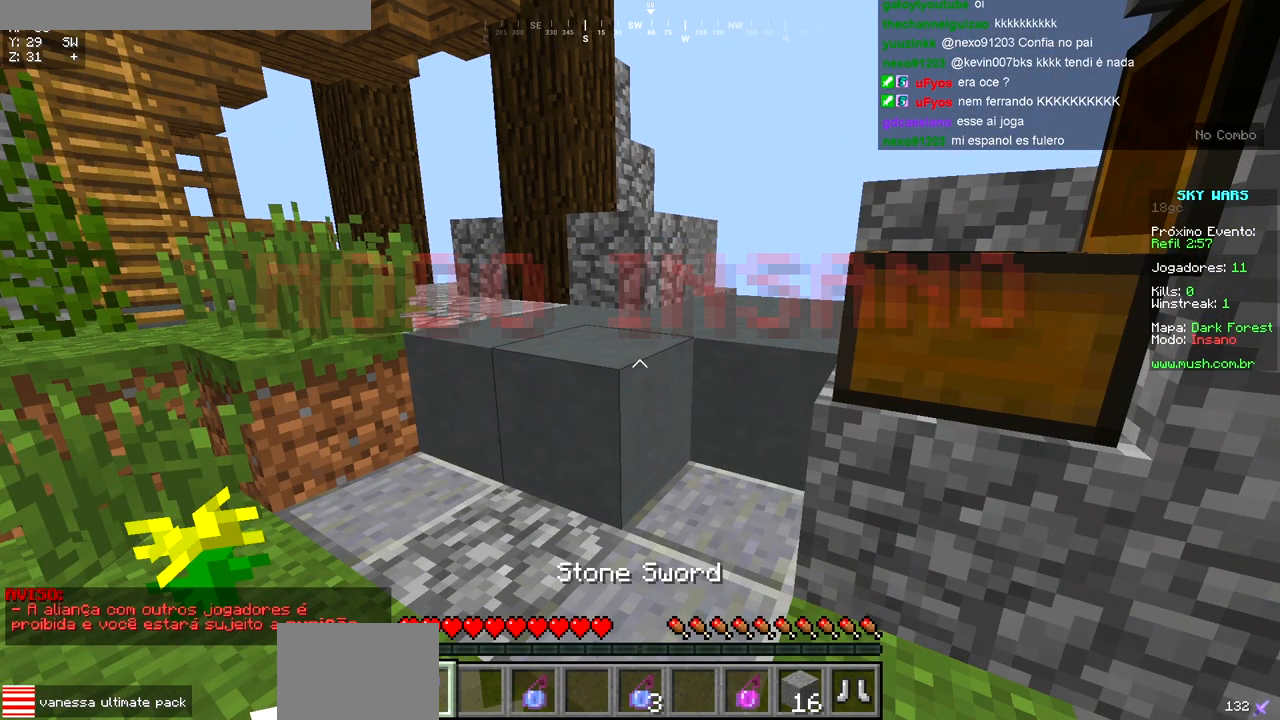
{"keys": ["w"], "events": [[50, "w", "down"]]}
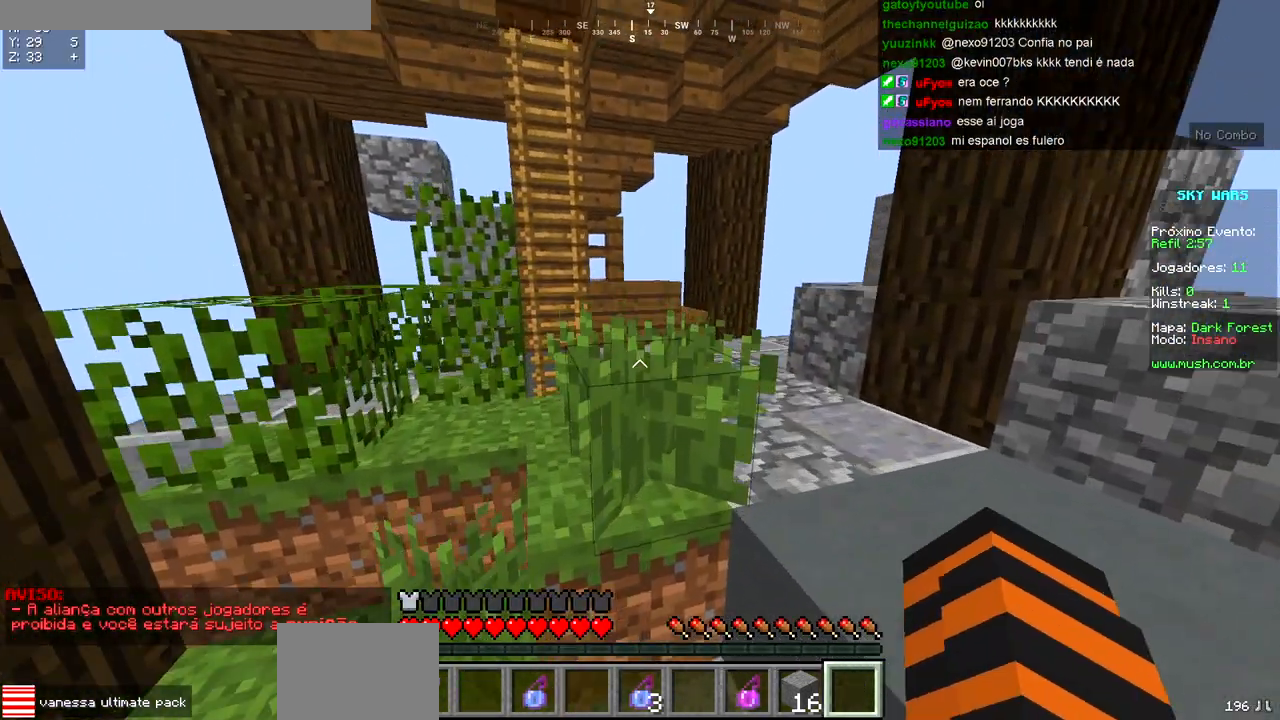
{"keys": ["w"], "events": []}
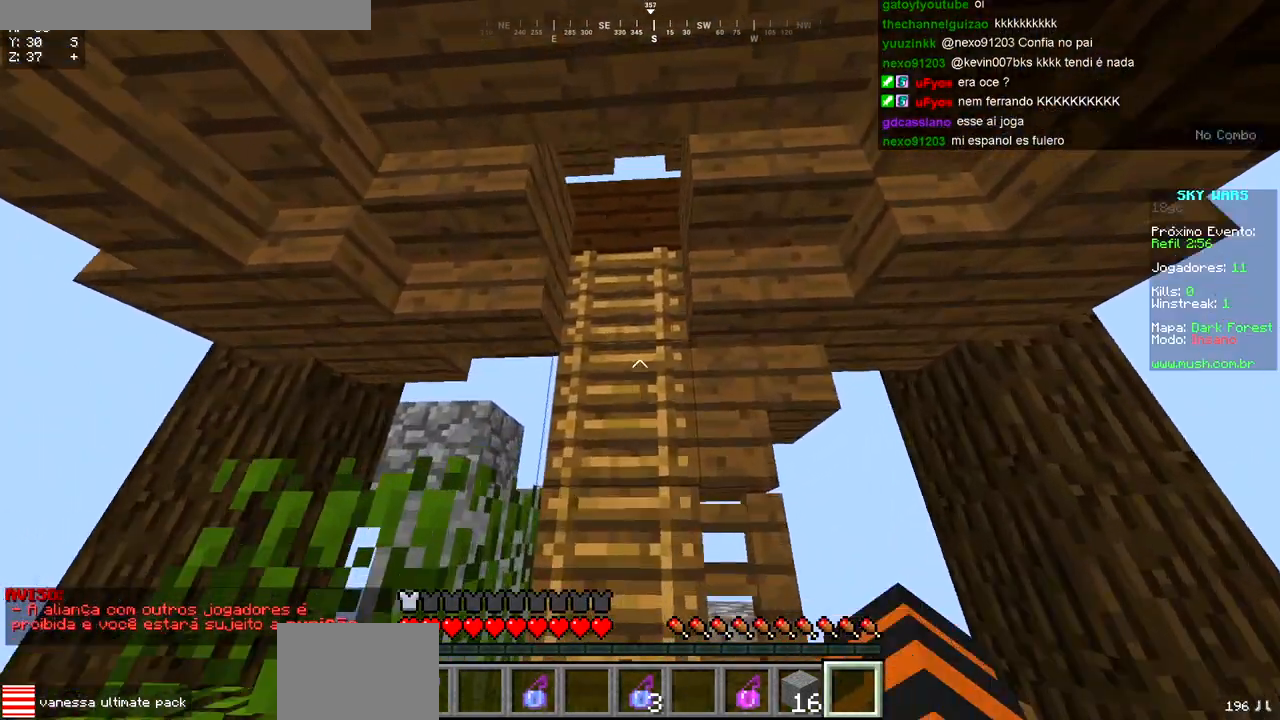
{"keys": ["a"], "events": [[100, "a", "down"], [467, "w", "up"]]}
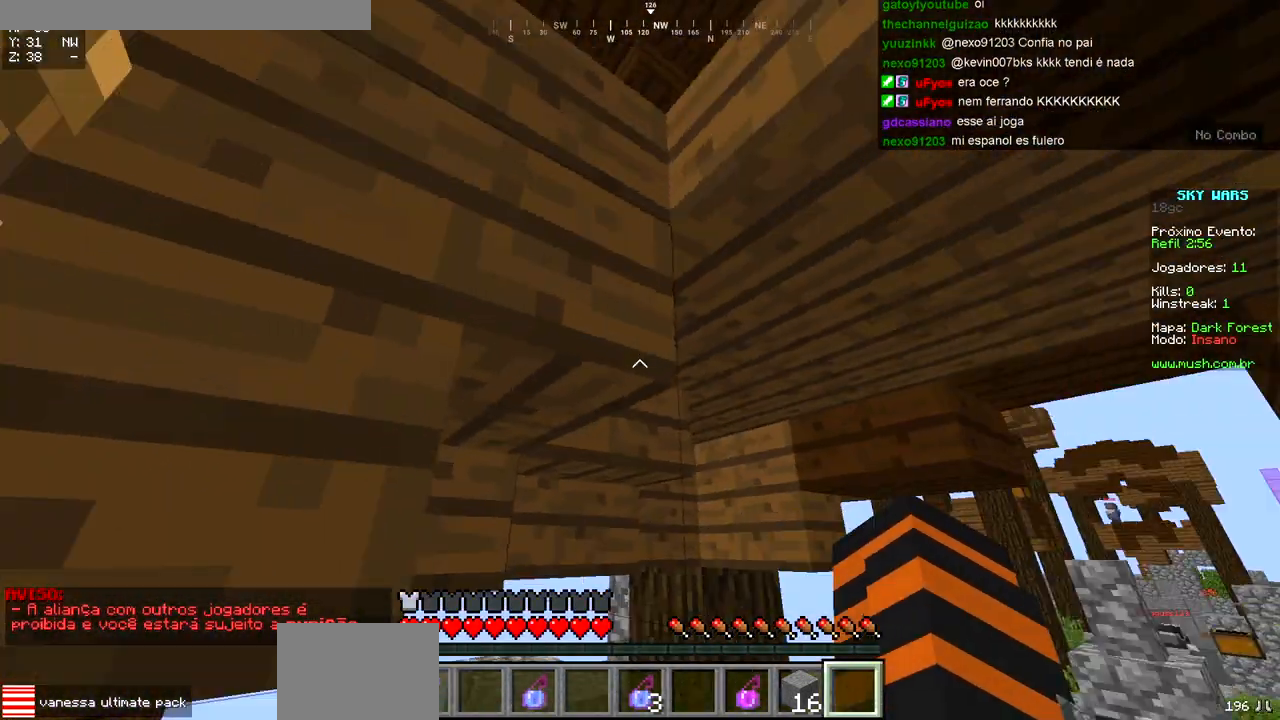
{"keys": ["s"], "events": [[167, "s", "down"], [350, "a", "up"]]}
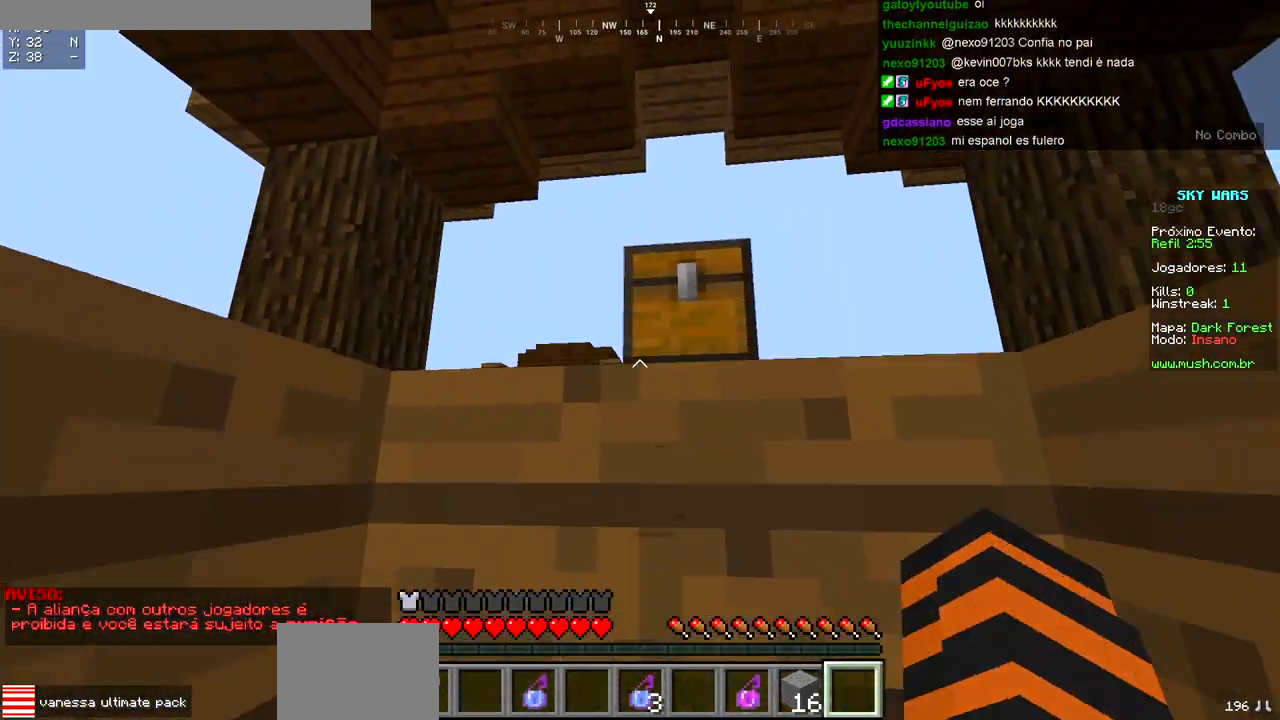
{"keys": [], "events": [[283, "s", "up"]]}
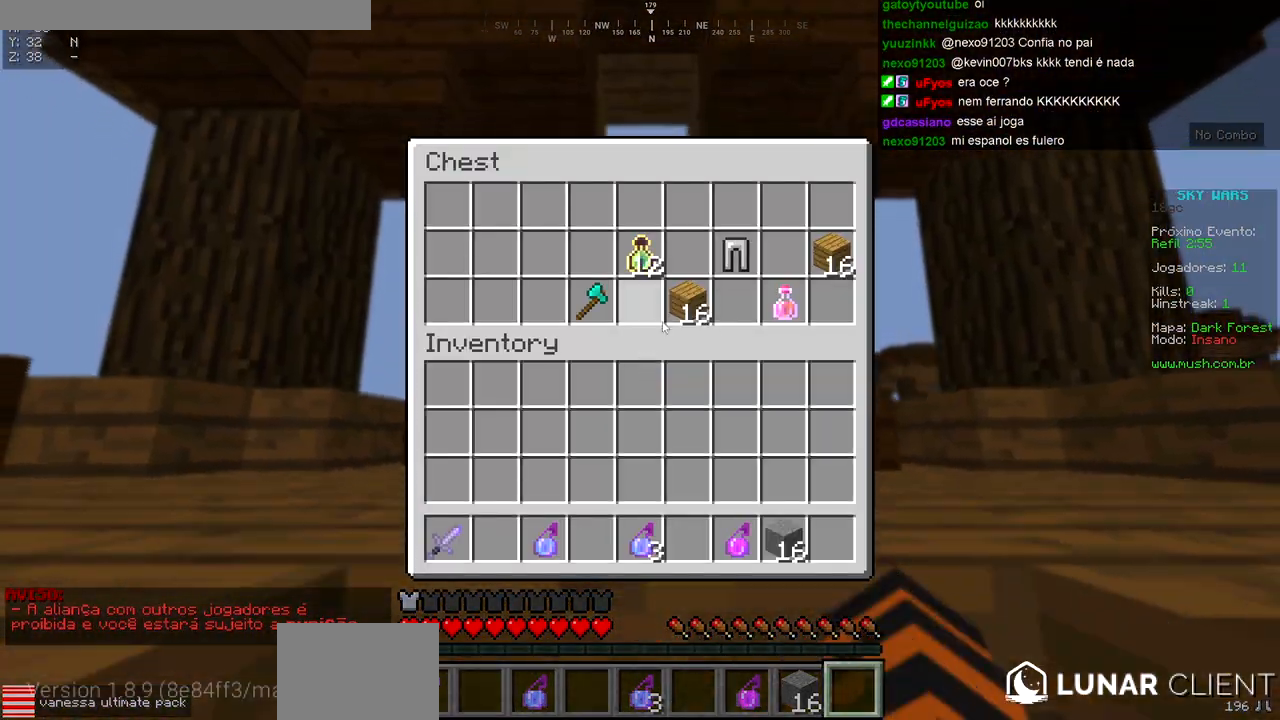
{"keys": [], "events": []}
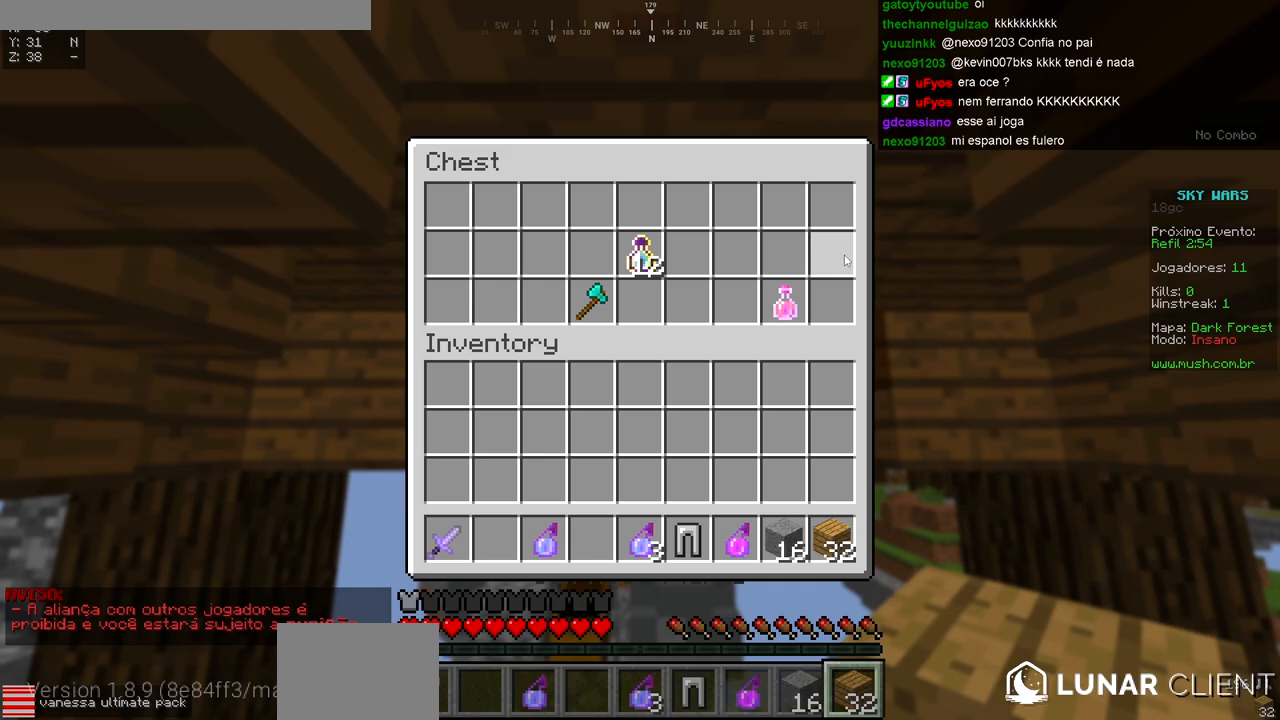
{"keys": [], "events": []}
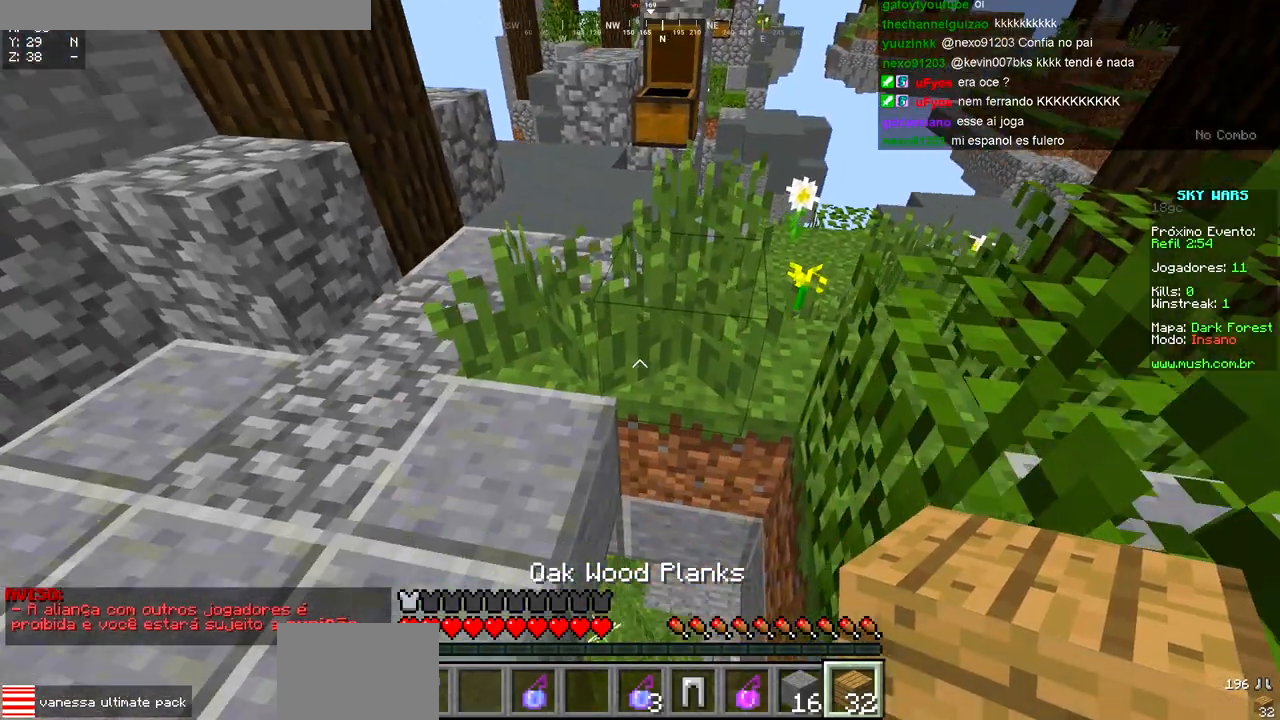
{"keys": [], "events": []}
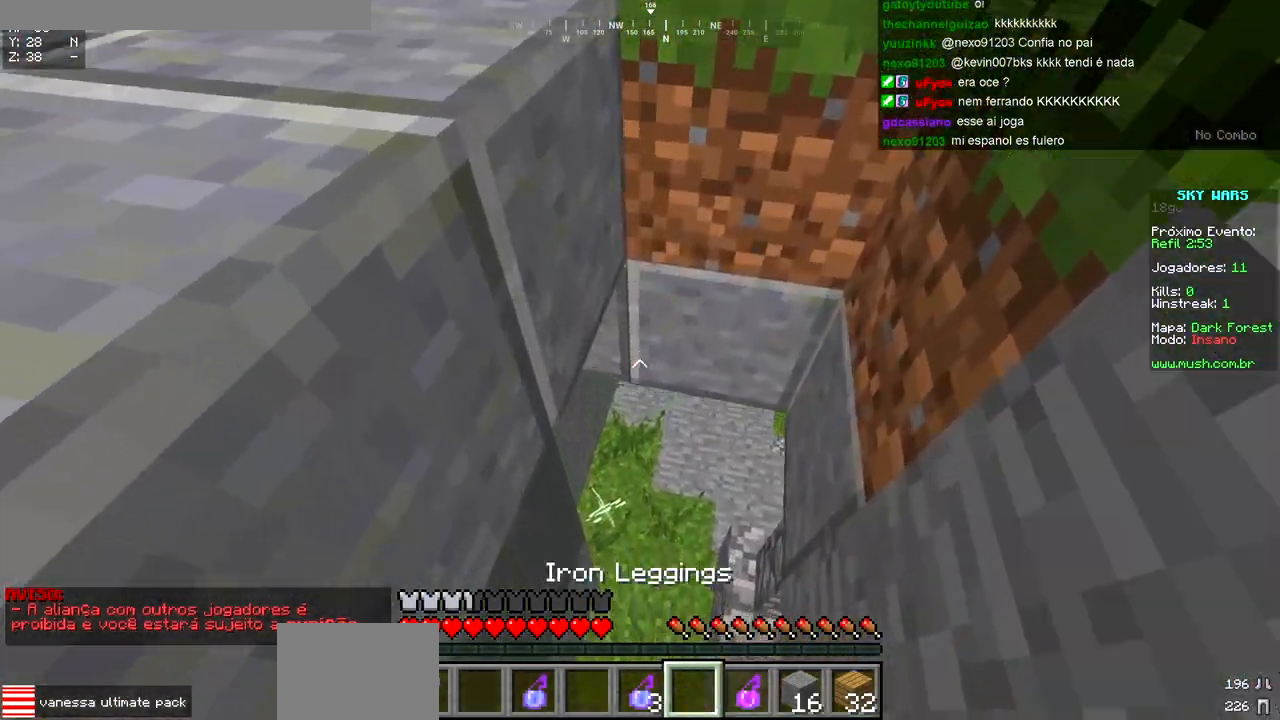
{"keys": ["w"], "events": [[17, "w", "down"]]}
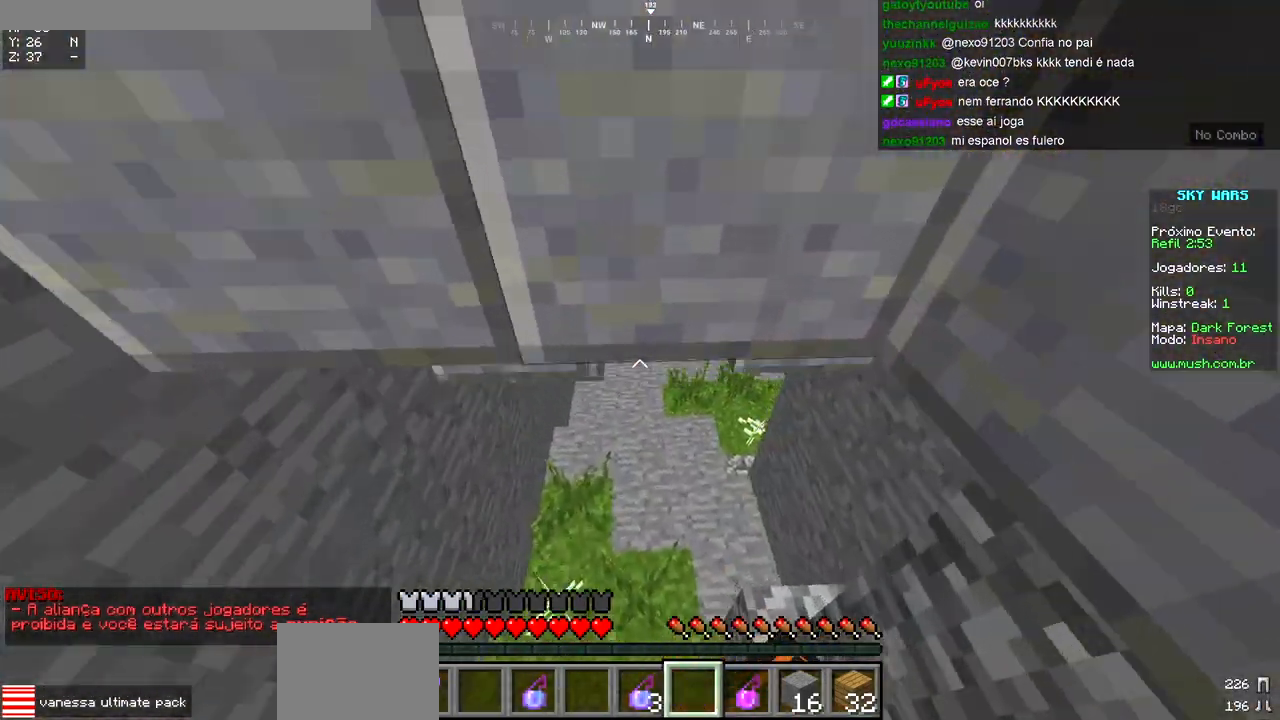
{"keys": ["w"], "events": []}
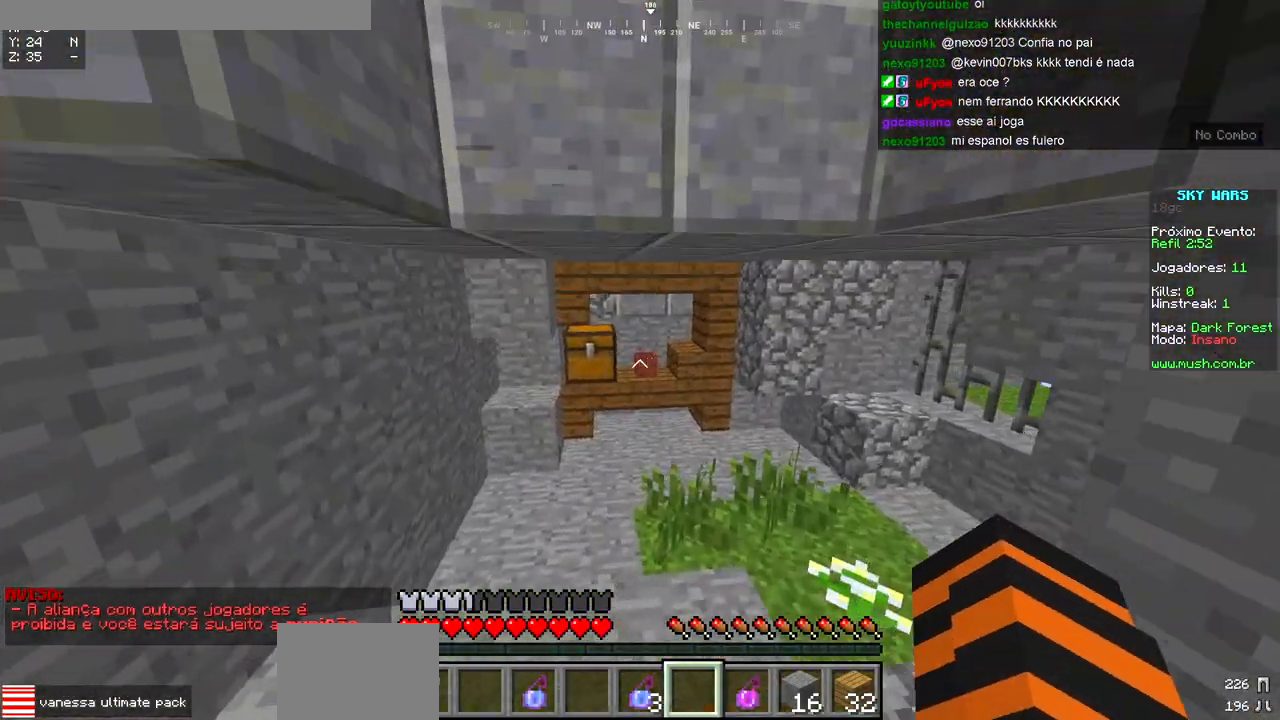
{"keys": [], "events": [[250, "w", "up"]]}
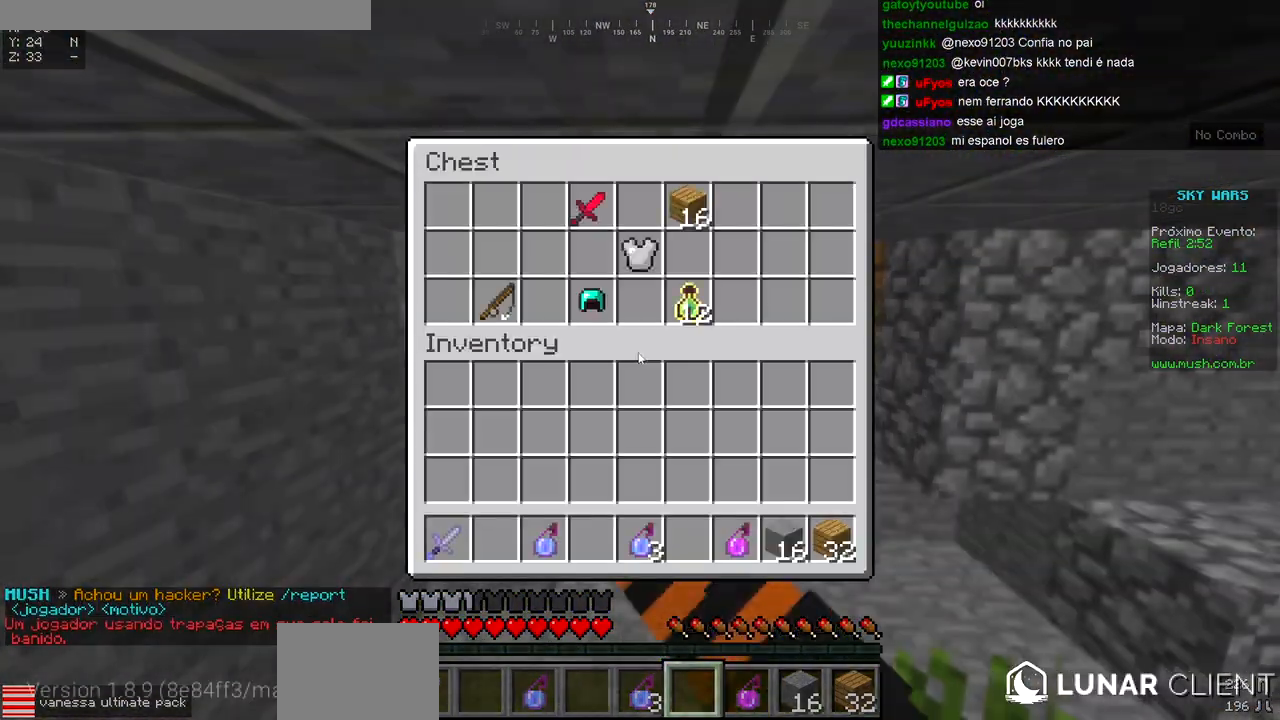
{"keys": [], "events": []}
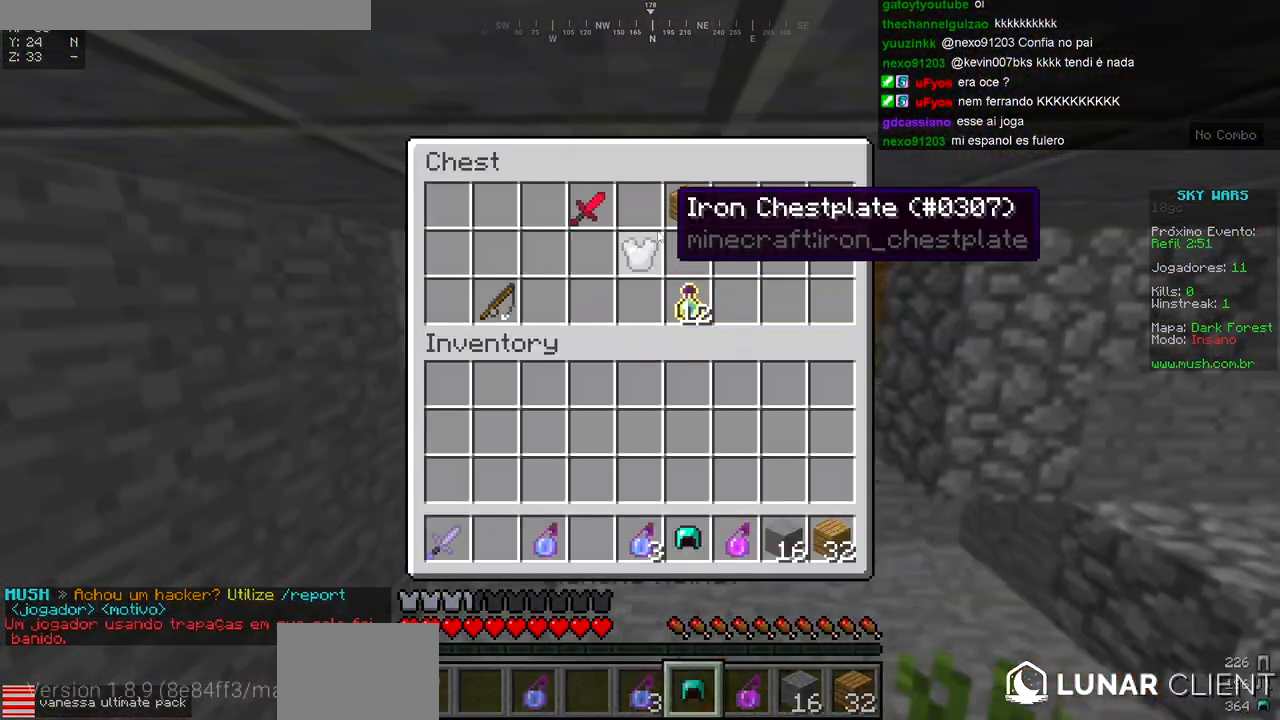
{"keys": [], "events": []}
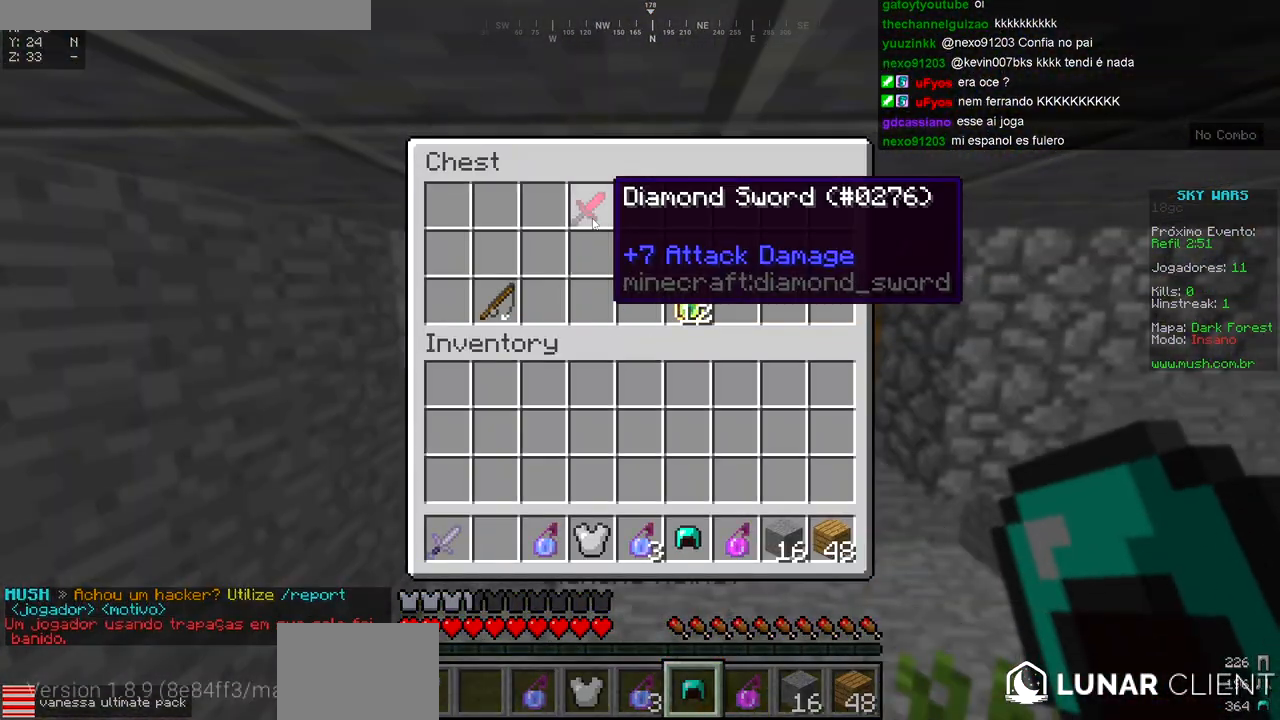
{"keys": [], "events": []}
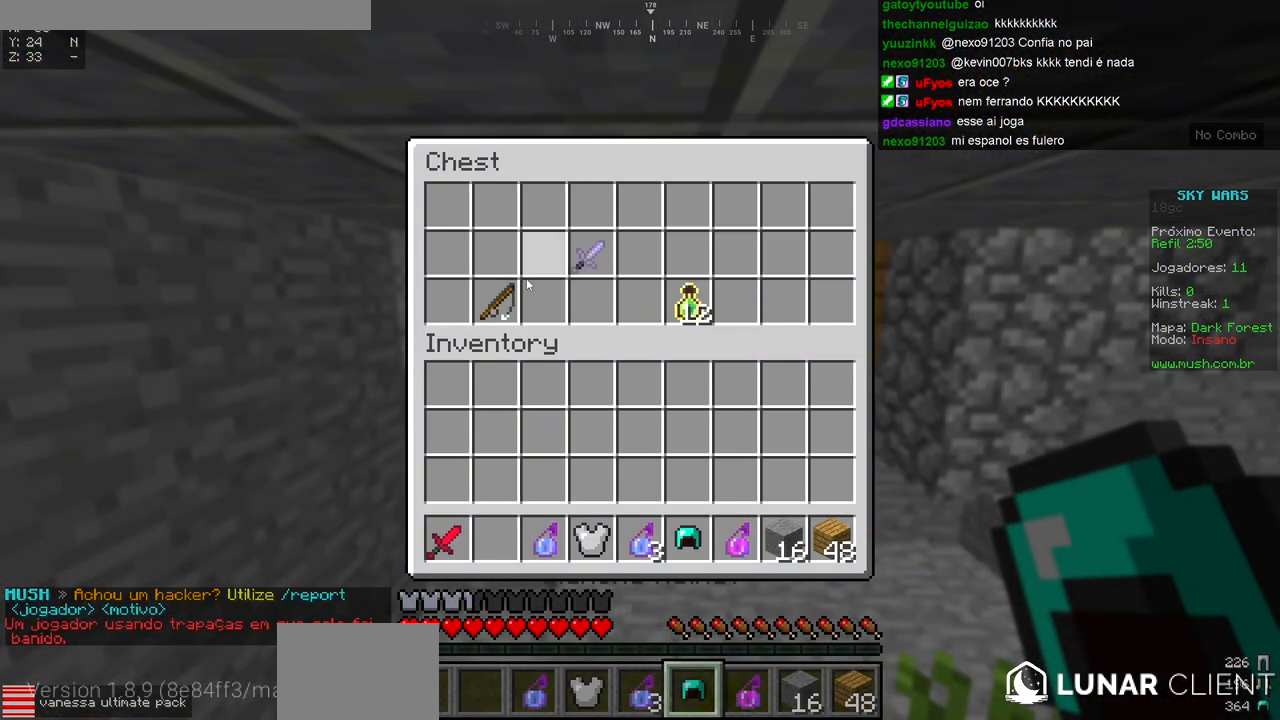
{"keys": ["a"], "events": [[483, "a", "down"]]}